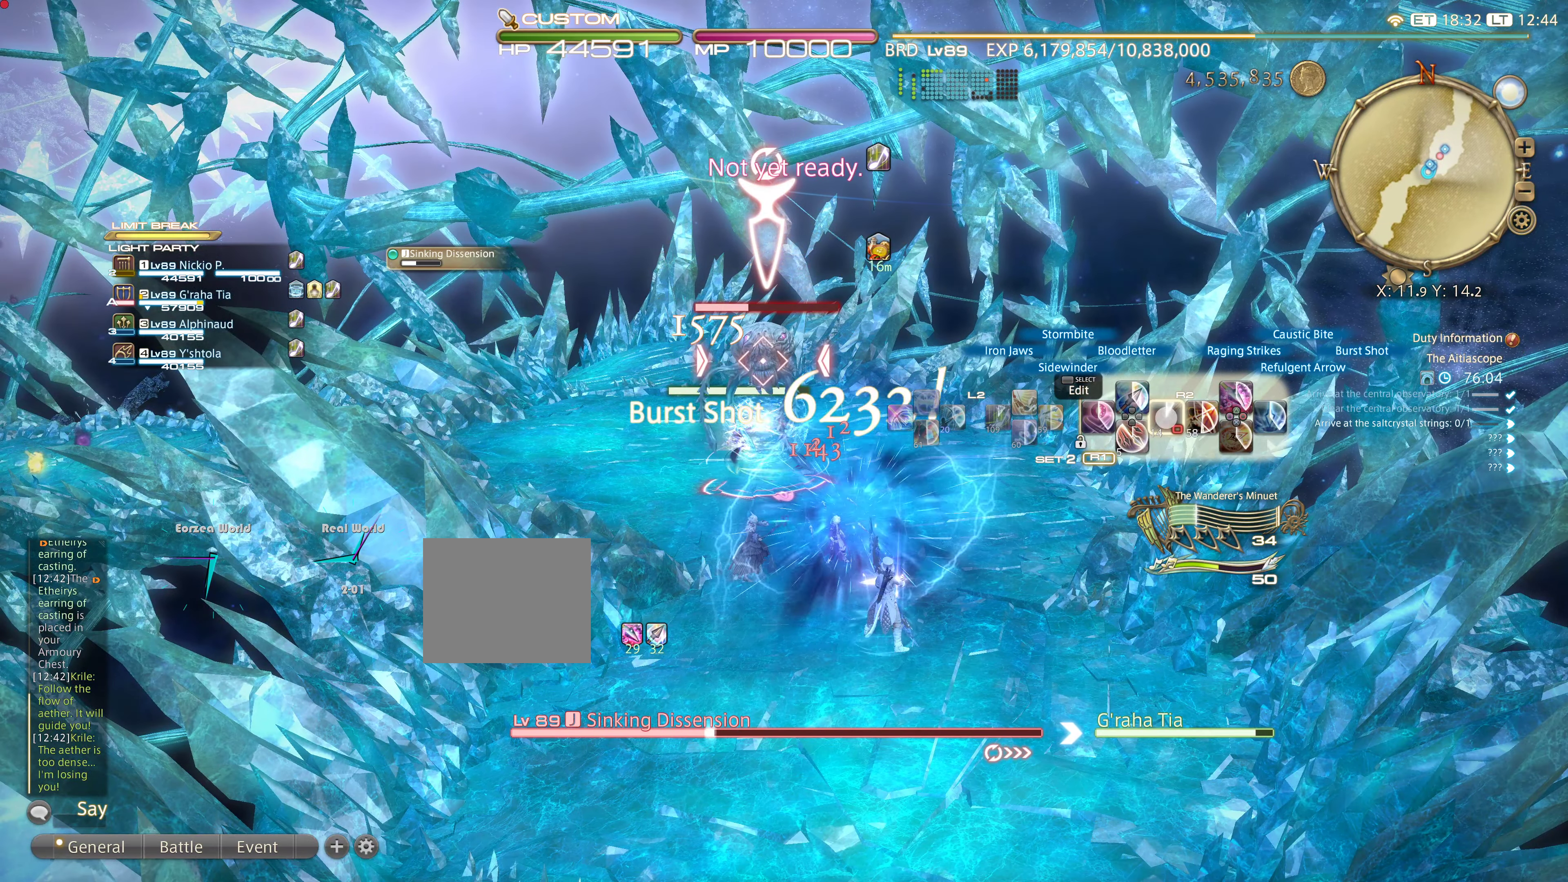
Gameplay with a controller (PlayStation layout); each line is a JSON object with the inputs held at the frame after it. "events" lists button and stick changes between this image and that frame as [ms after this image, input, new state], when the widget could be followed in between. Not read: DPAD_DOWN DPAD_LEFT L3 R3.
{"buttons": ["R2"], "left_stick": "center", "right_stick": "center", "events": [[83, "DPAD_RIGHT", "up"], [150, "DPAD_RIGHT", "down"], [250, "DPAD_RIGHT", "up"]]}
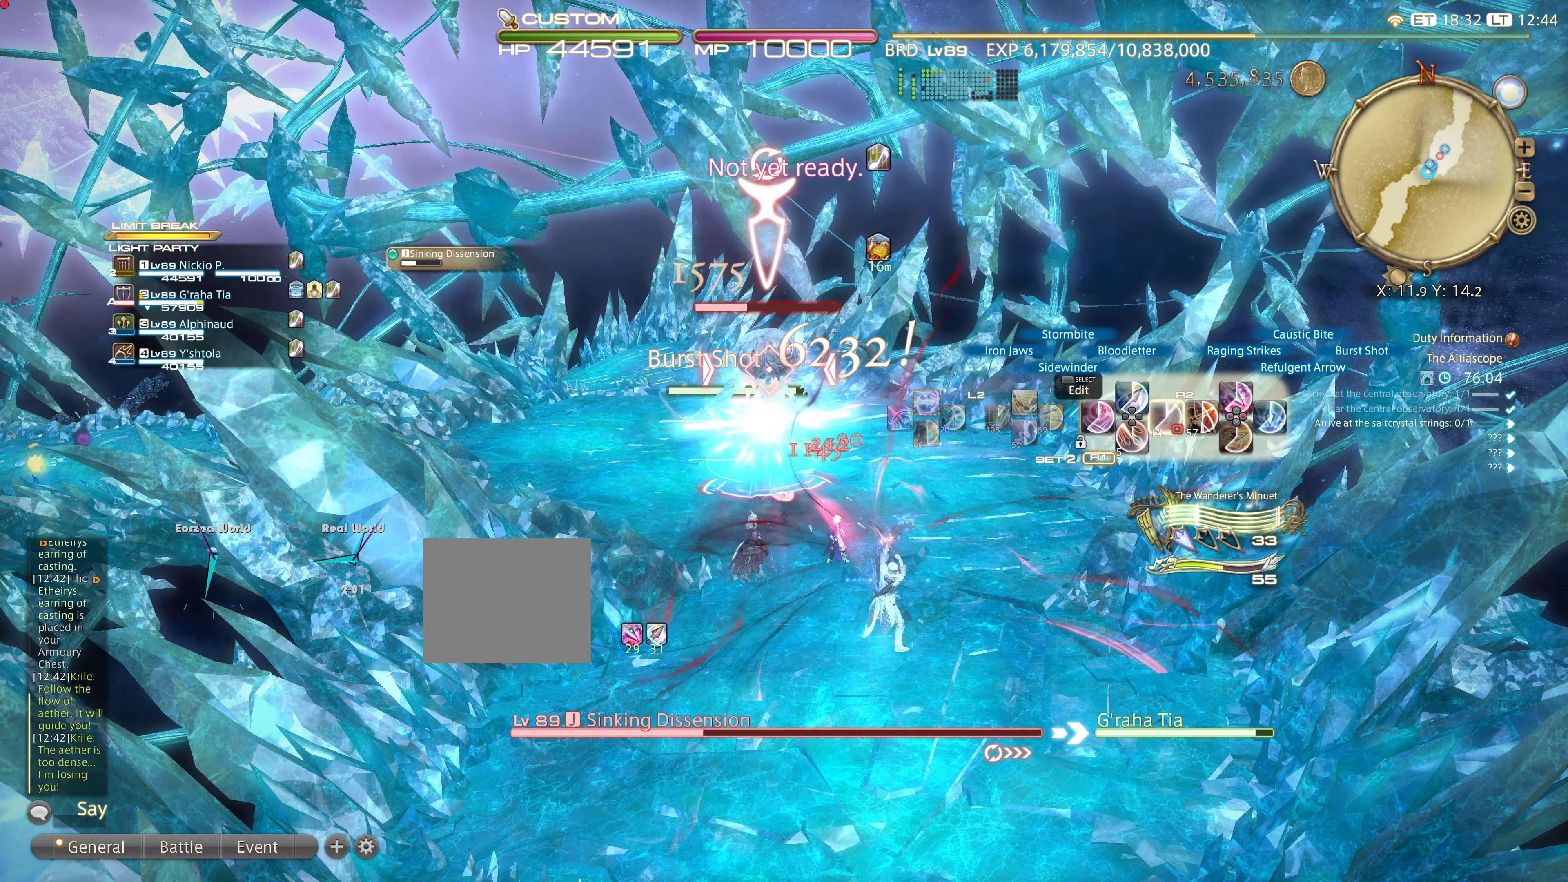
{"buttons": [], "left_stick": "center", "right_stick": "center", "events": [[450, "R2", "up"]]}
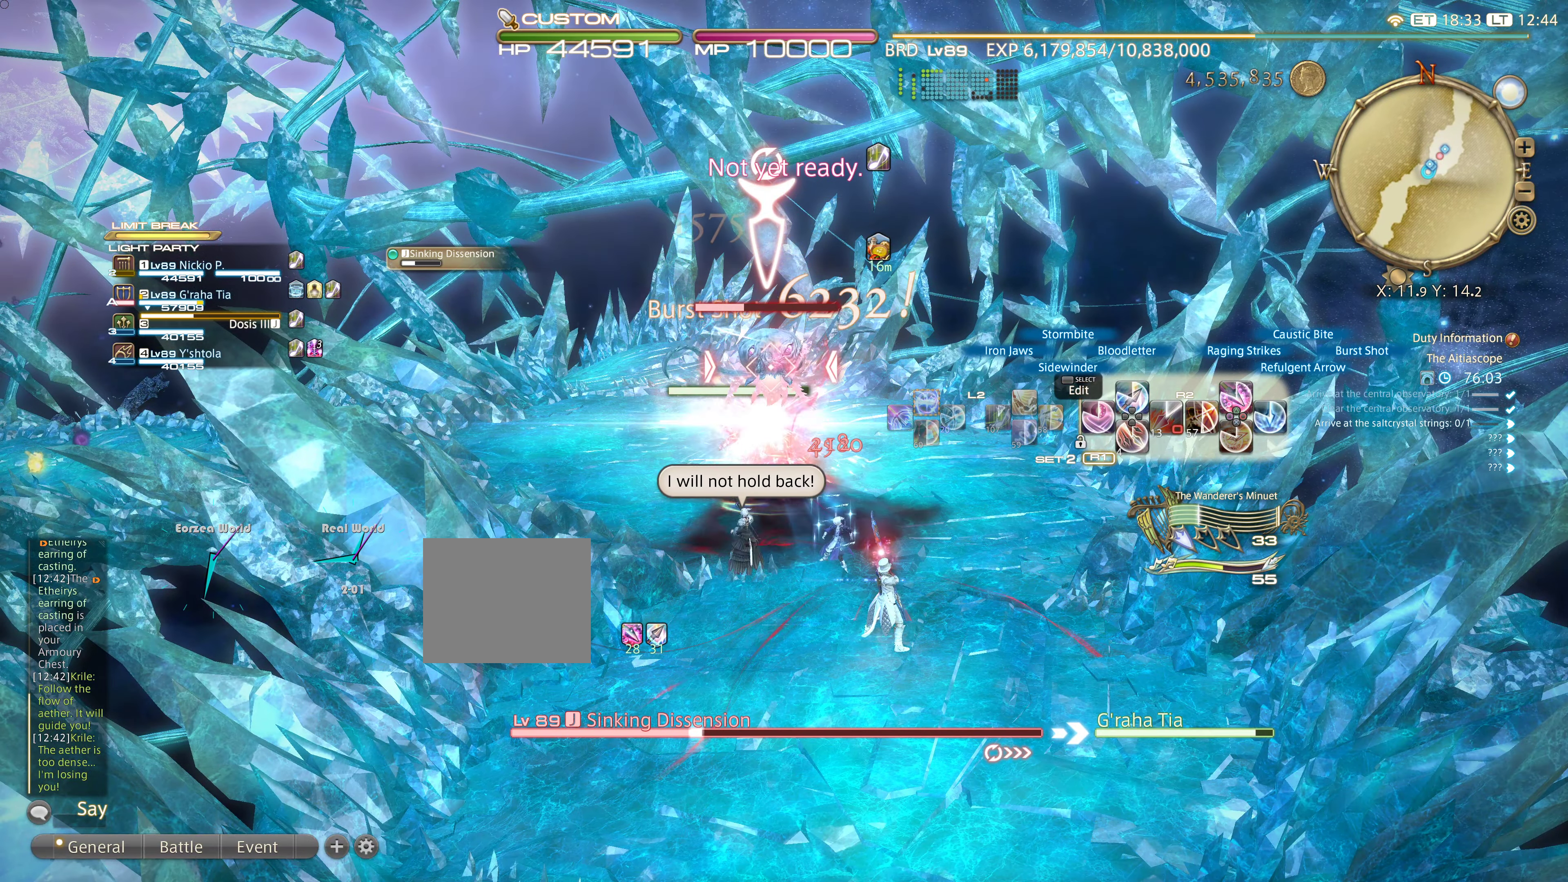
{"buttons": ["L2"], "left_stick": "center", "right_stick": "center", "events": [[33, "L2", "down"], [133, "DPAD_UP", "down"], [250, "DPAD_UP", "up"], [350, "DPAD_UP", "down"], [450, "DPAD_UP", "up"]]}
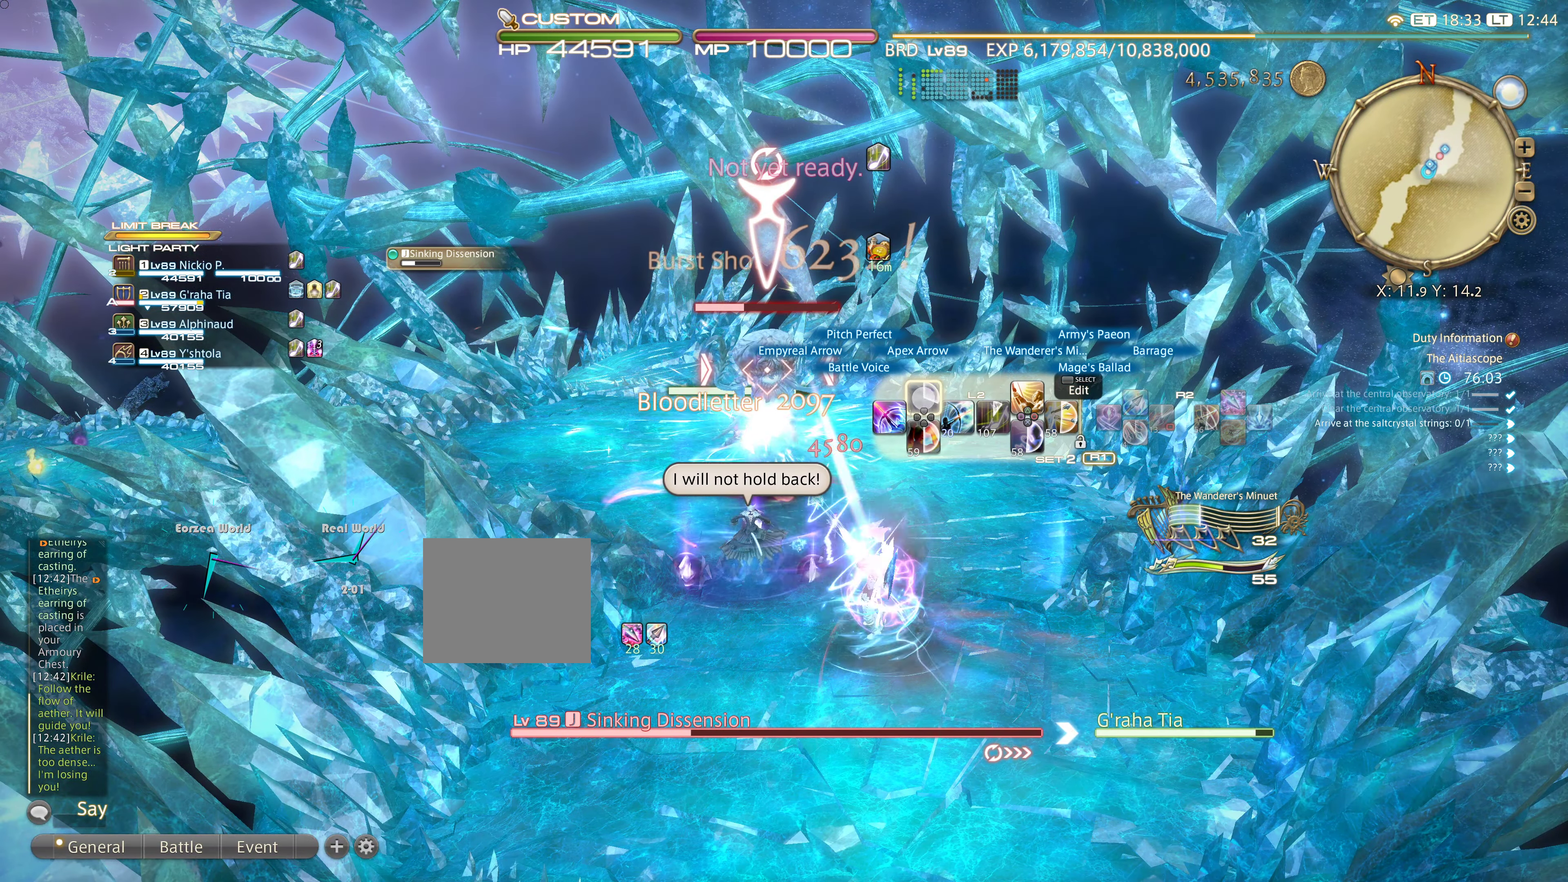
{"buttons": ["L2"], "left_stick": "center", "right_stick": "center"}
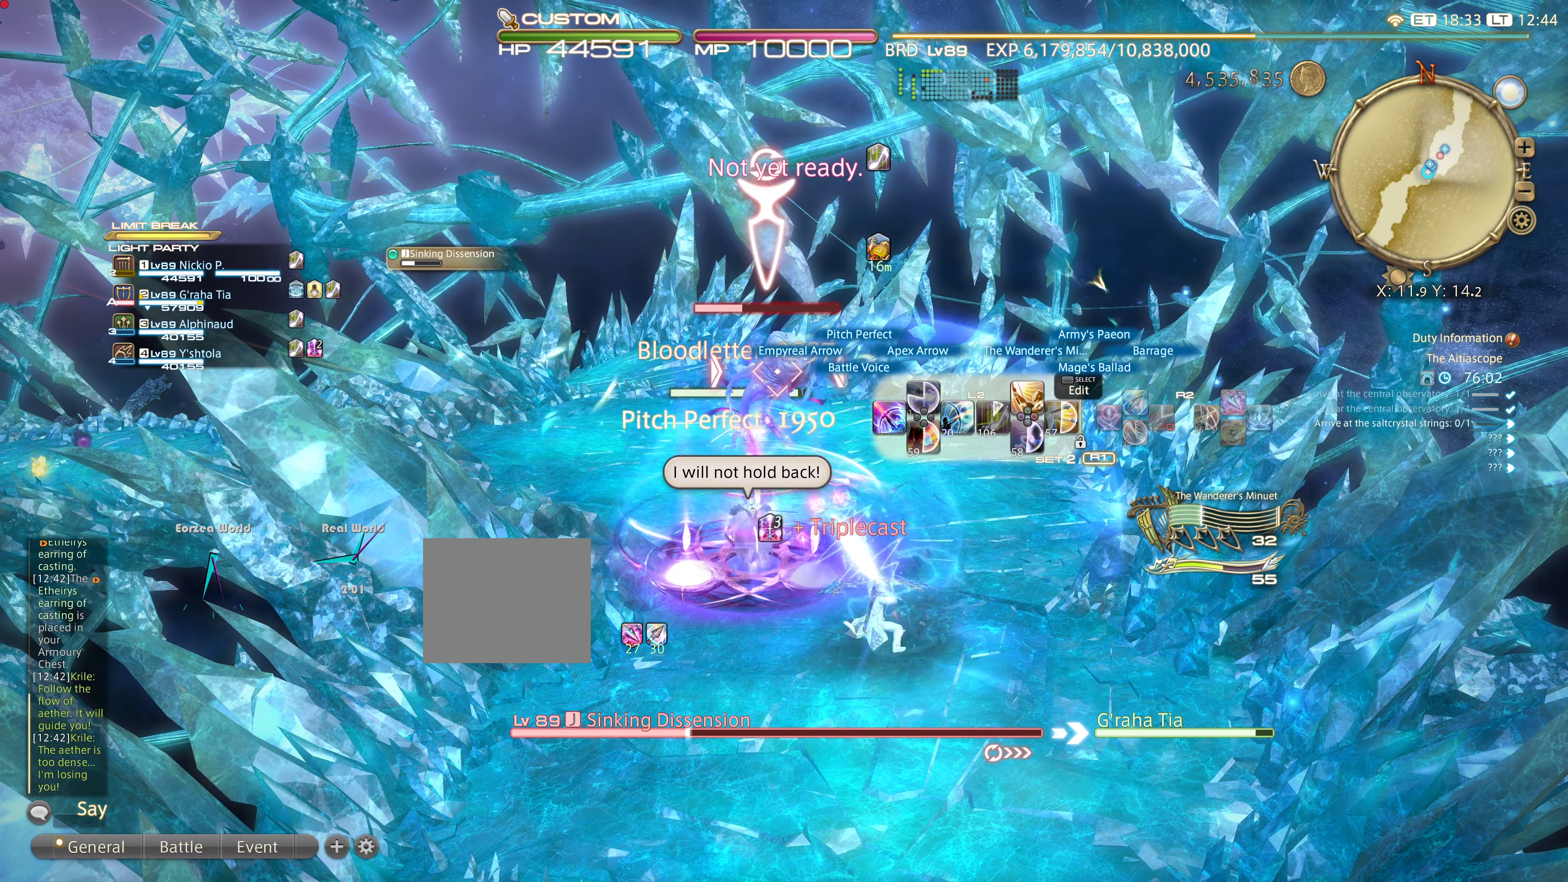
{"buttons": ["L2"], "left_stick": "center", "right_stick": "center"}
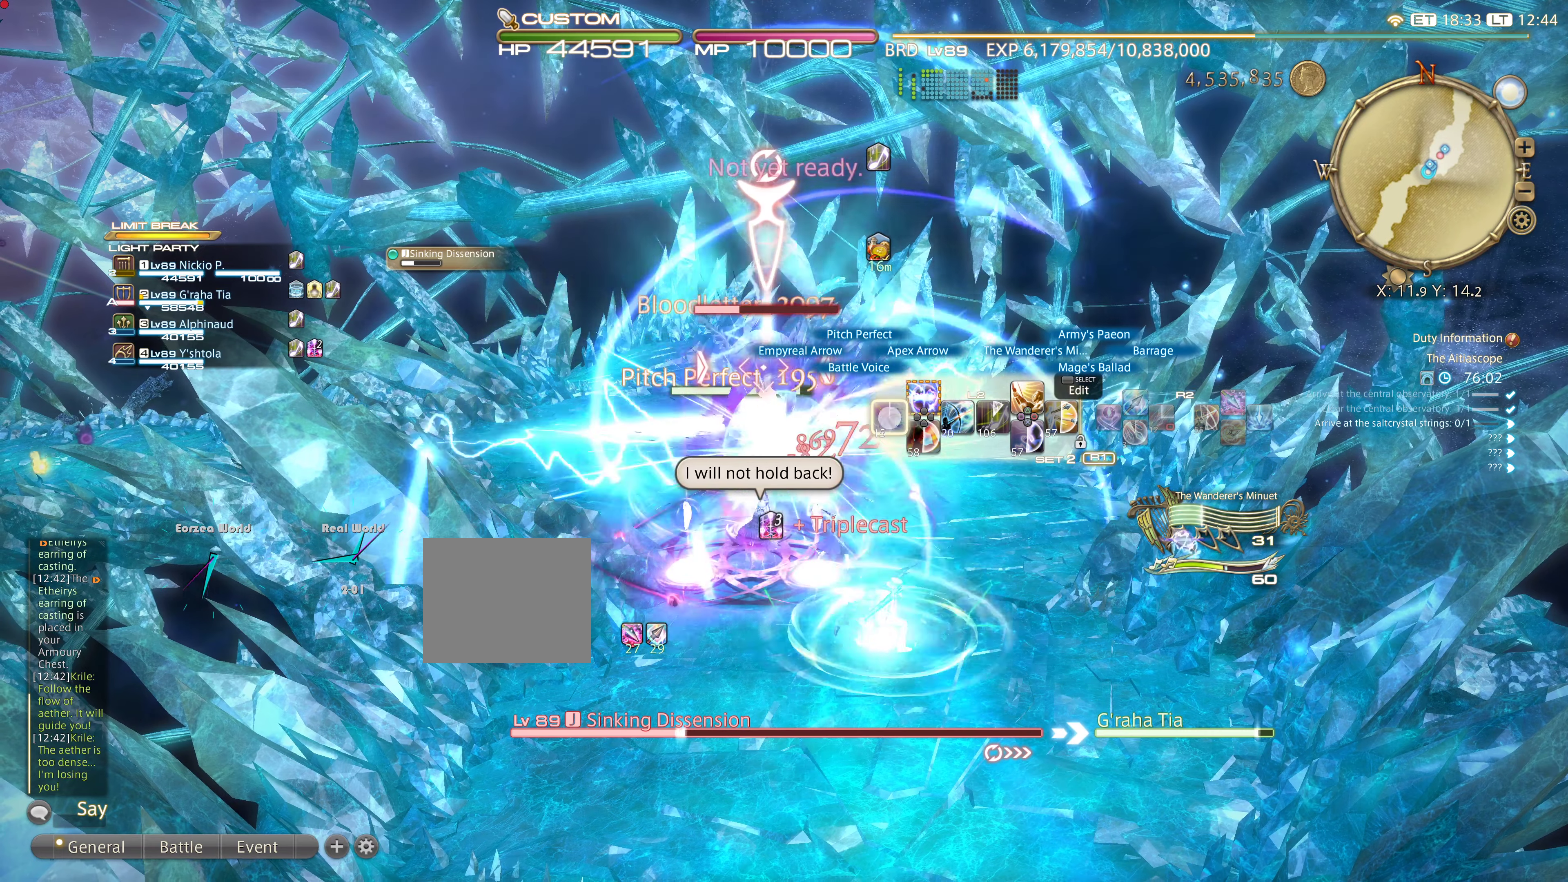
{"buttons": ["R2"], "left_stick": "center", "right_stick": "center", "events": [[201, "L2", "up"], [217, "R2", "down"]]}